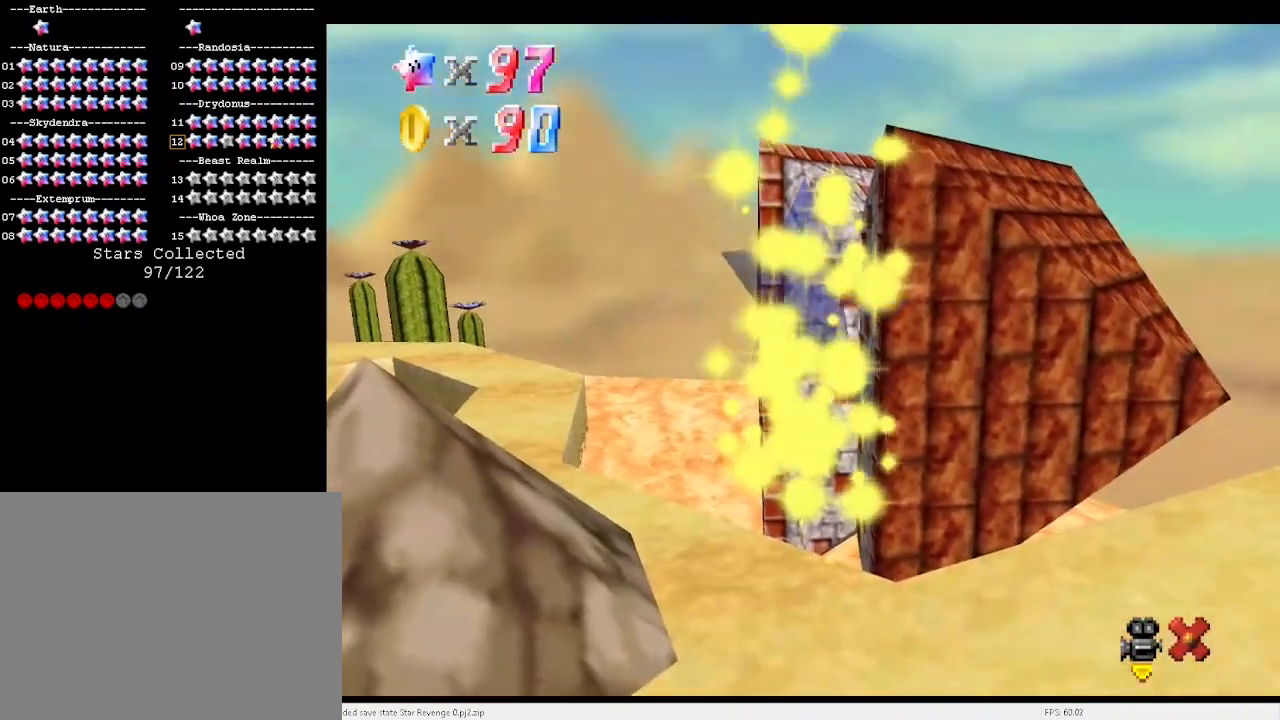
Gameplay with keyboard; each line is a JSON object with the keys held at the frame after it. "events" lists presses ("down") and releases ("up") of "a", "c", "d", "down", "e", "left", "r", "return", "right", "s", "up", "v", "w", "x" and "z" between this image and that frame as [ms after this image, input, new state], when the widget could be followed in between. No other keys are recorded. Mouse input is not recorded.
{"keys": [], "events": []}
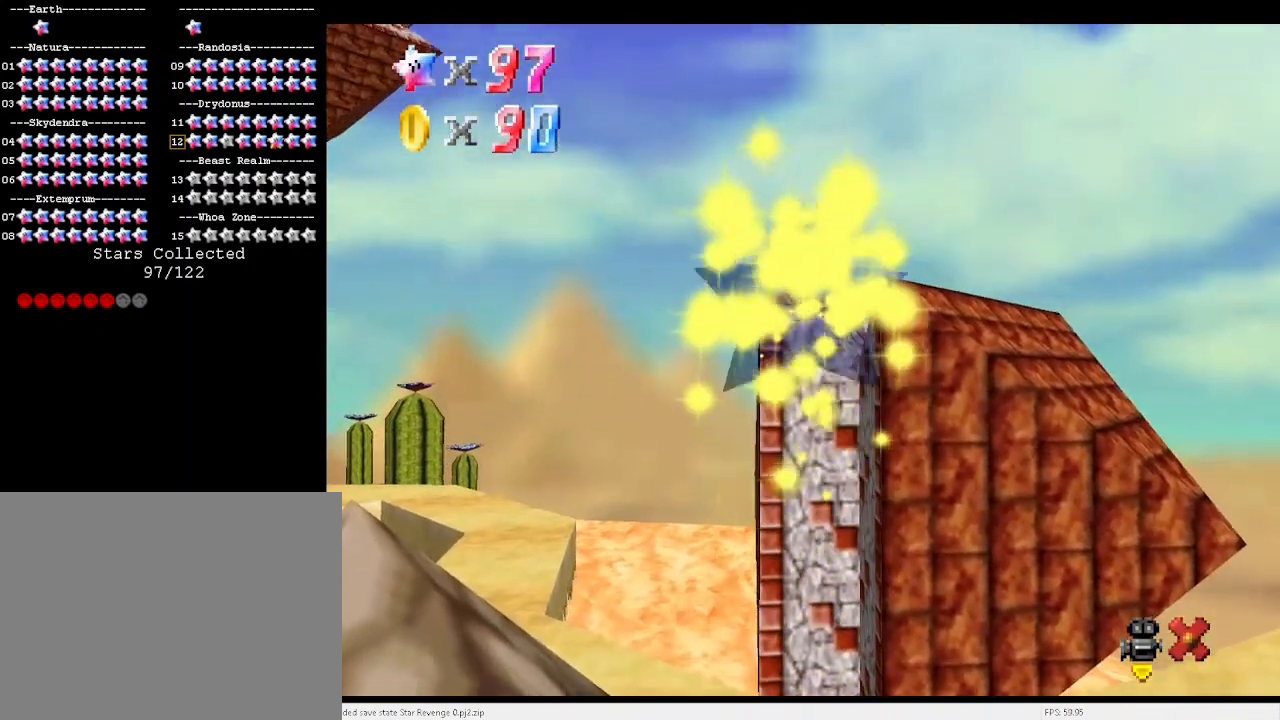
{"keys": [], "events": []}
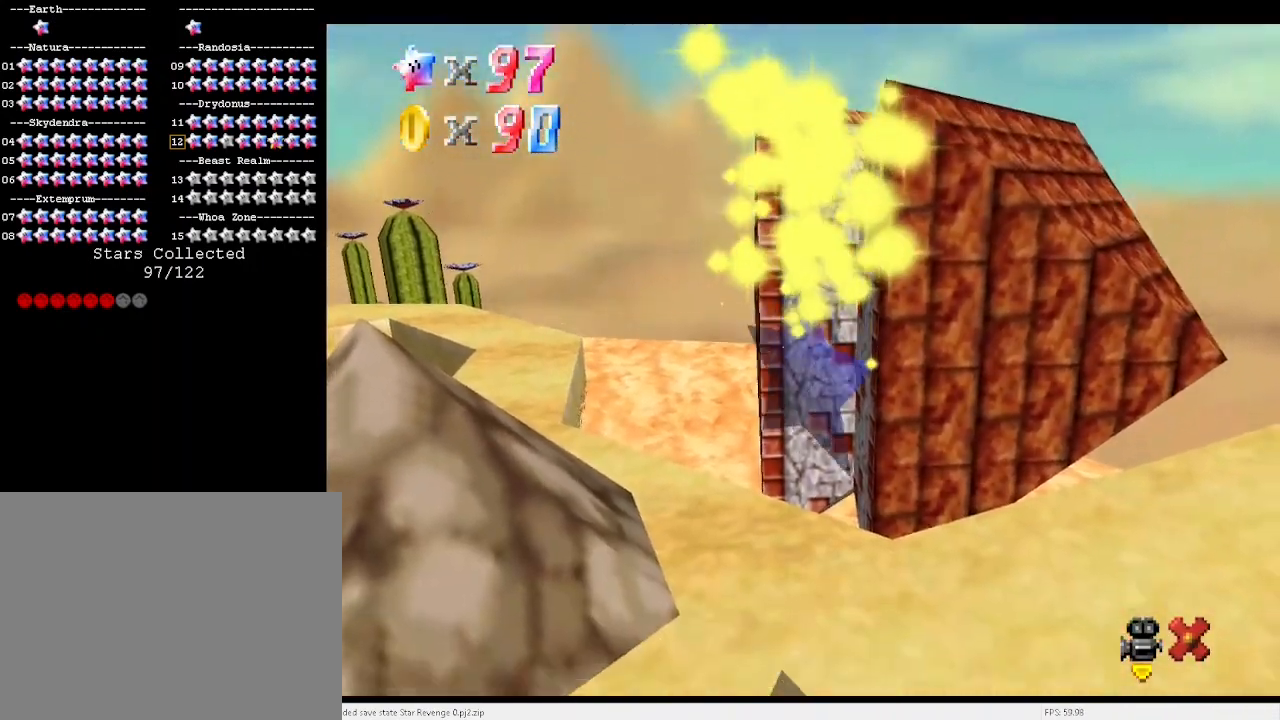
{"keys": [], "events": []}
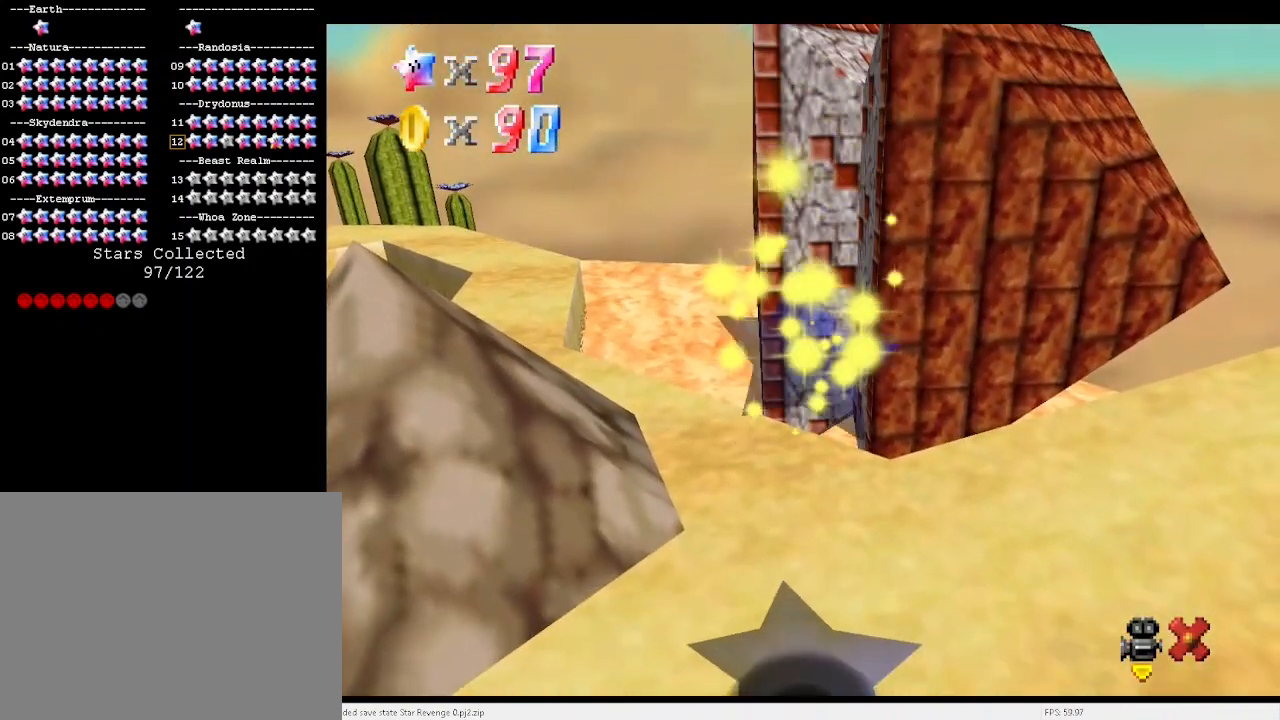
{"keys": [], "events": []}
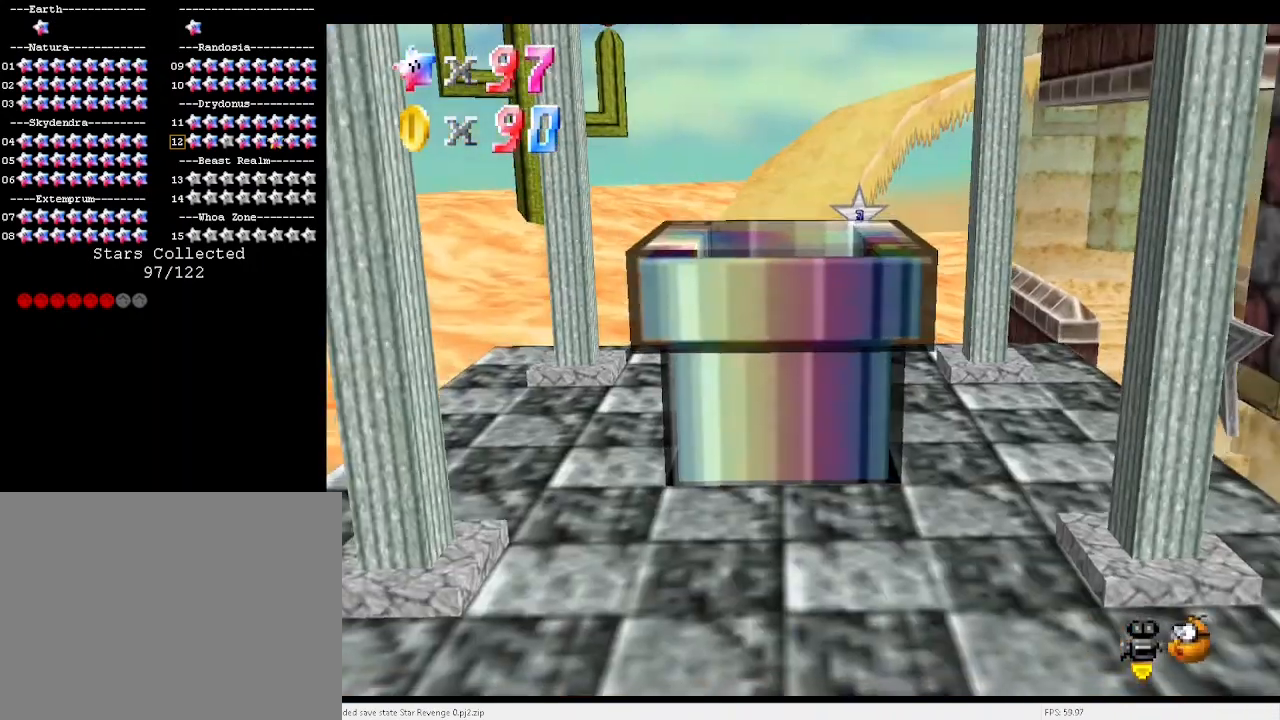
{"keys": [], "events": []}
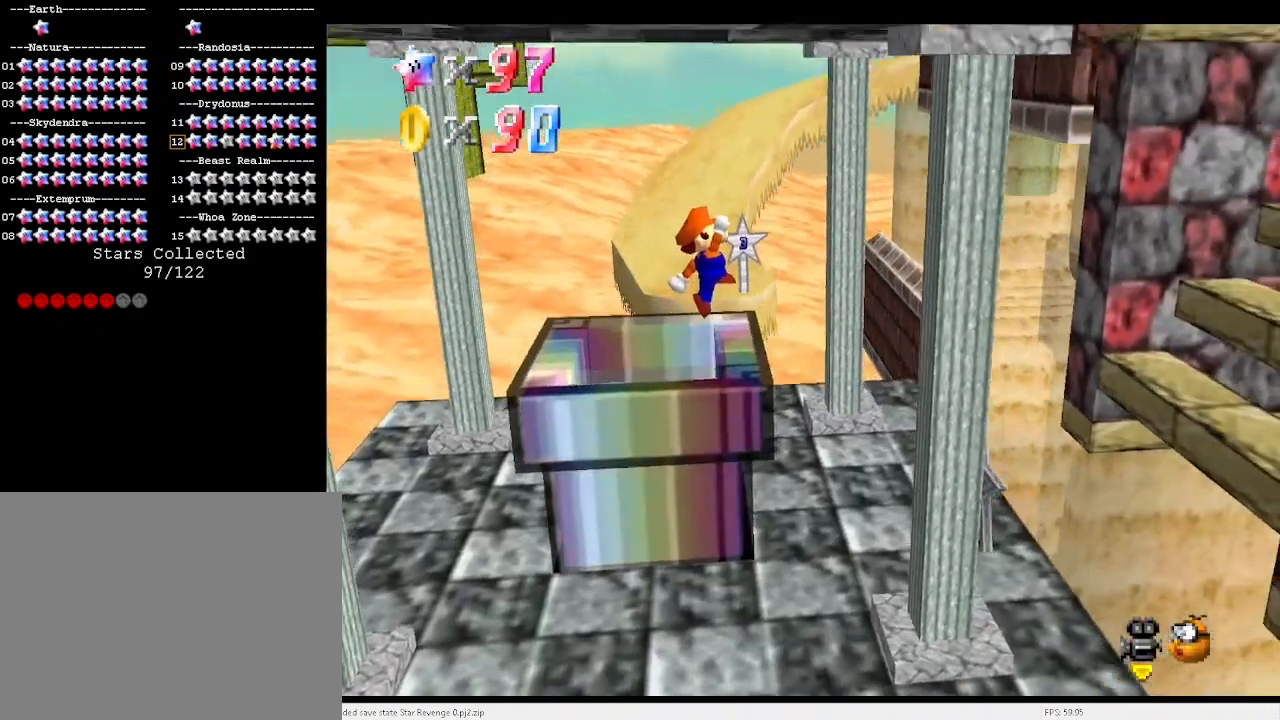
{"keys": ["right"], "events": [[333, "x", "down"], [367, "x", "up"], [500, "right", "down"]]}
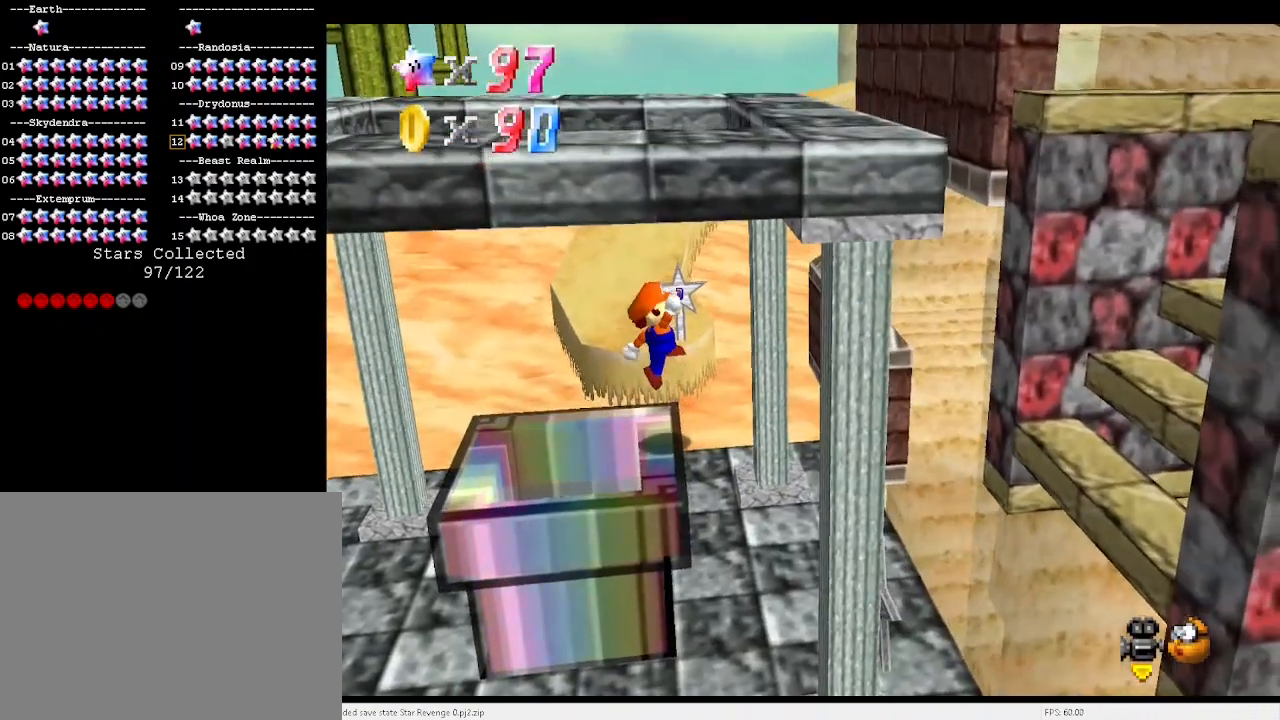
{"keys": ["left"], "events": [[300, "right", "up"], [333, "left", "down"]]}
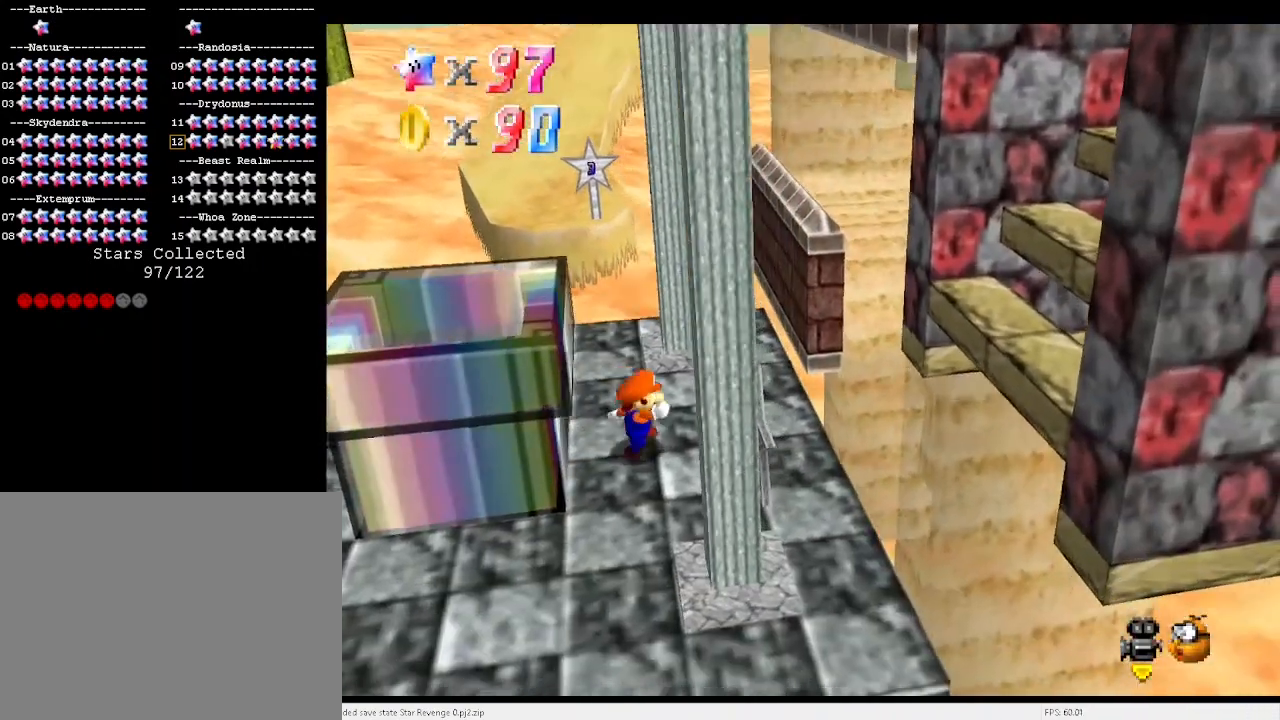
{"keys": ["left", "up"], "events": [[100, "left", "up"], [167, "up", "down"], [433, "left", "down"]]}
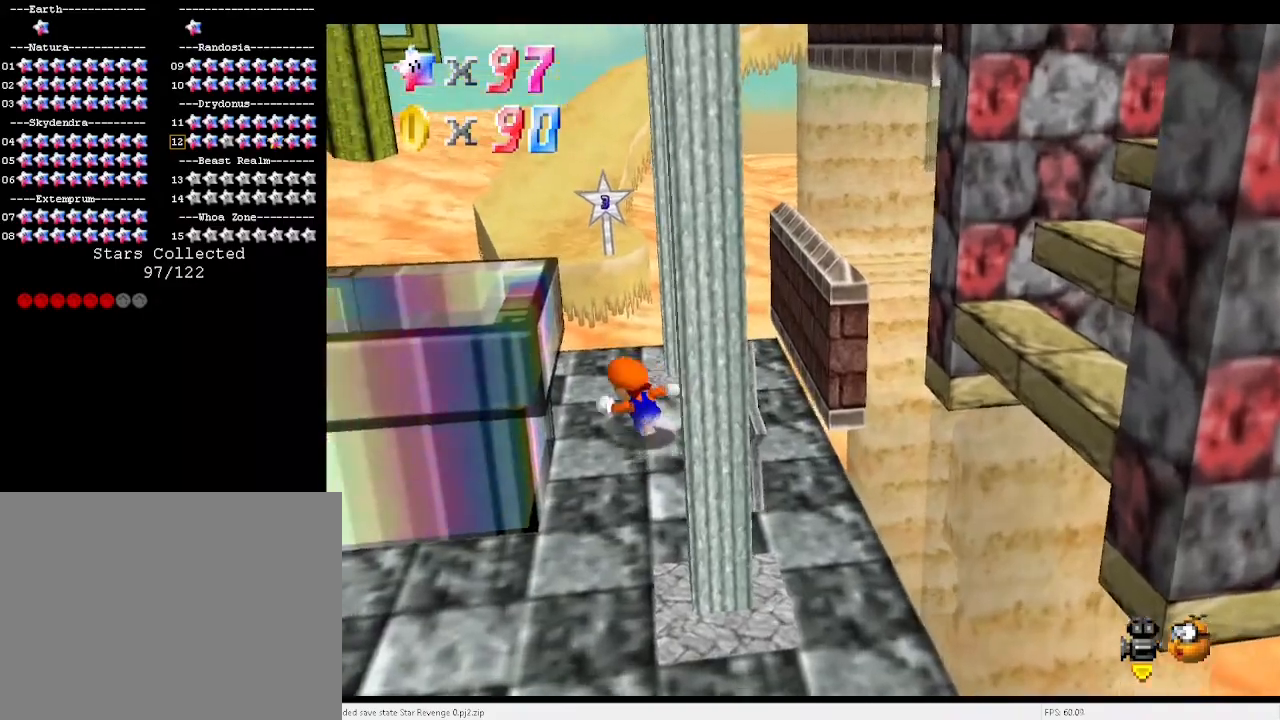
{"keys": ["left", "up"], "events": [[100, "left", "up"], [333, "z", "down"], [400, "x", "down"], [433, "left", "down"], [433, "z", "up"], [467, "x", "up"]]}
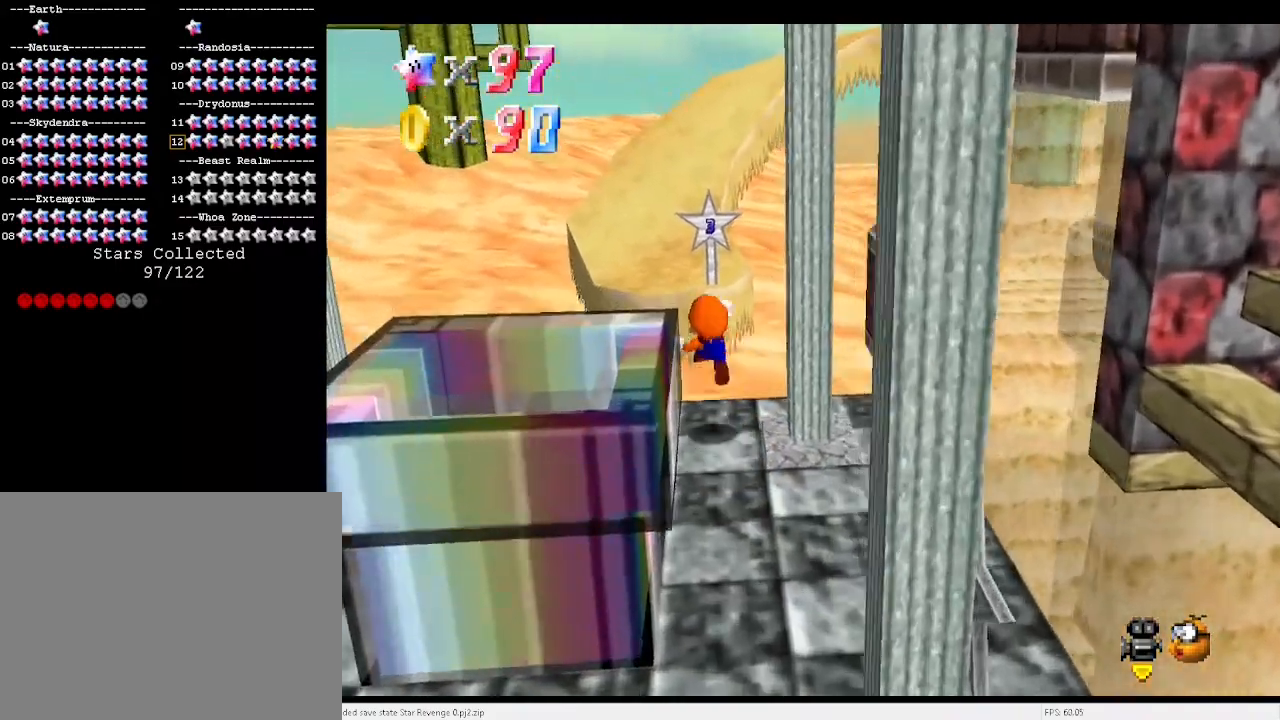
{"keys": ["left"], "events": [[367, "a", "down"], [467, "a", "up"], [467, "up", "up"]]}
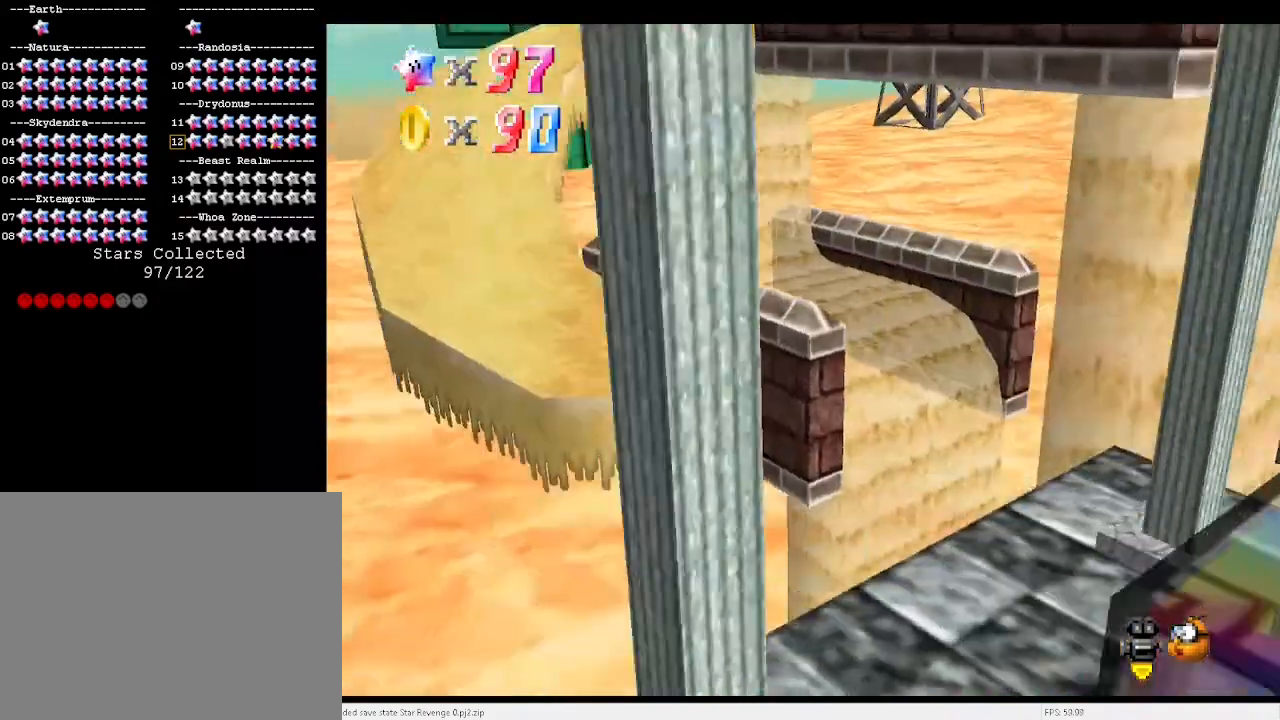
{"keys": ["left", "up"], "events": [[333, "up", "down"]]}
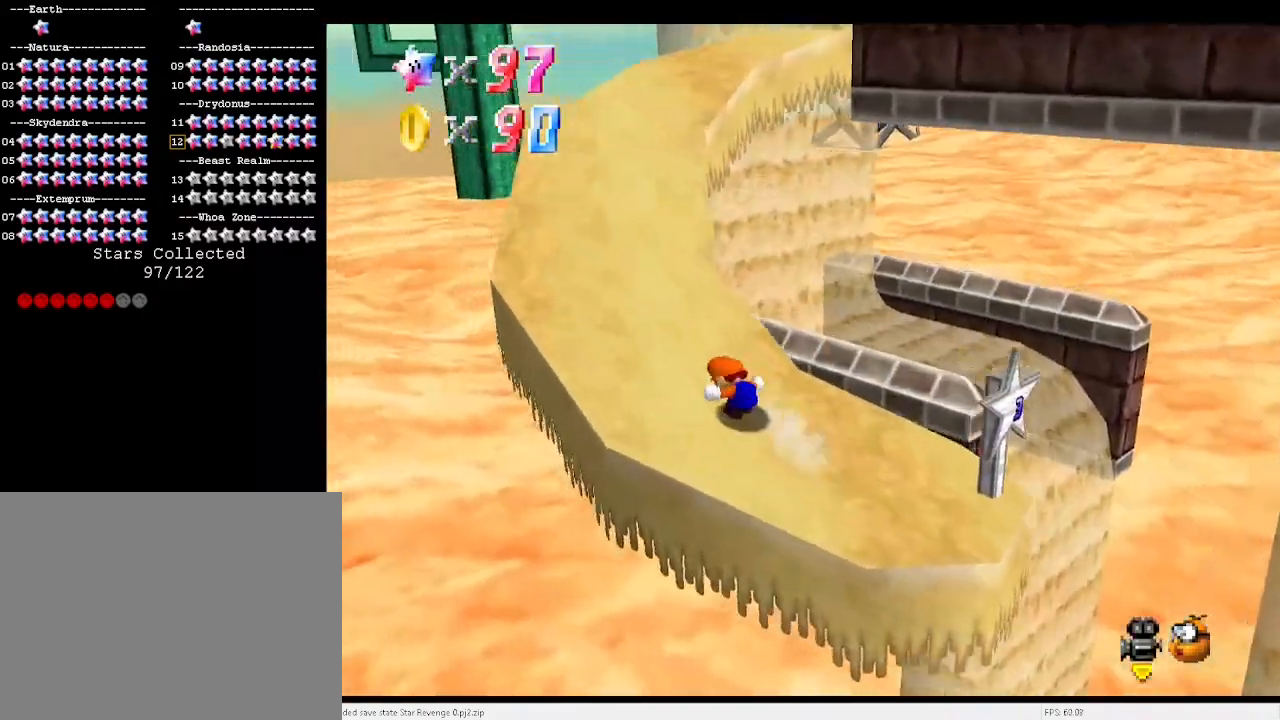
{"keys": ["left", "up"], "events": [[233, "a", "down"], [367, "a", "up"]]}
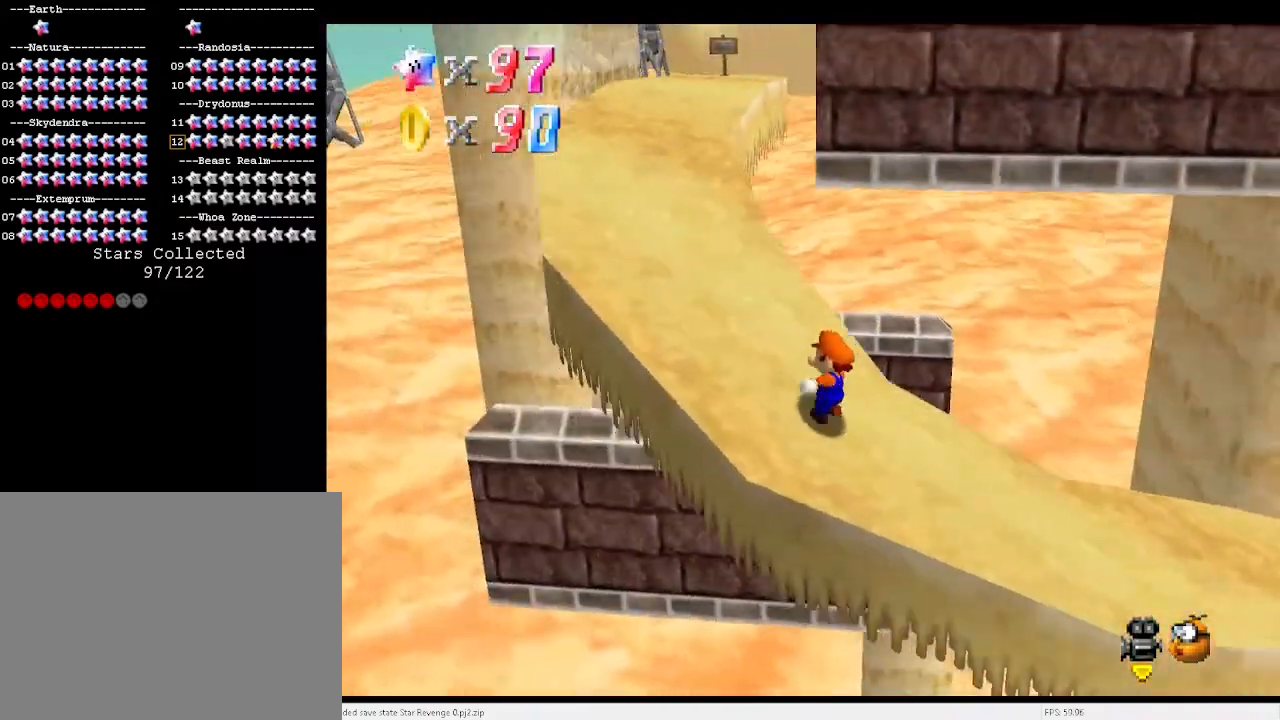
{"keys": ["up"], "events": [[400, "left", "up"], [400, "x", "down"], [433, "x", "up"]]}
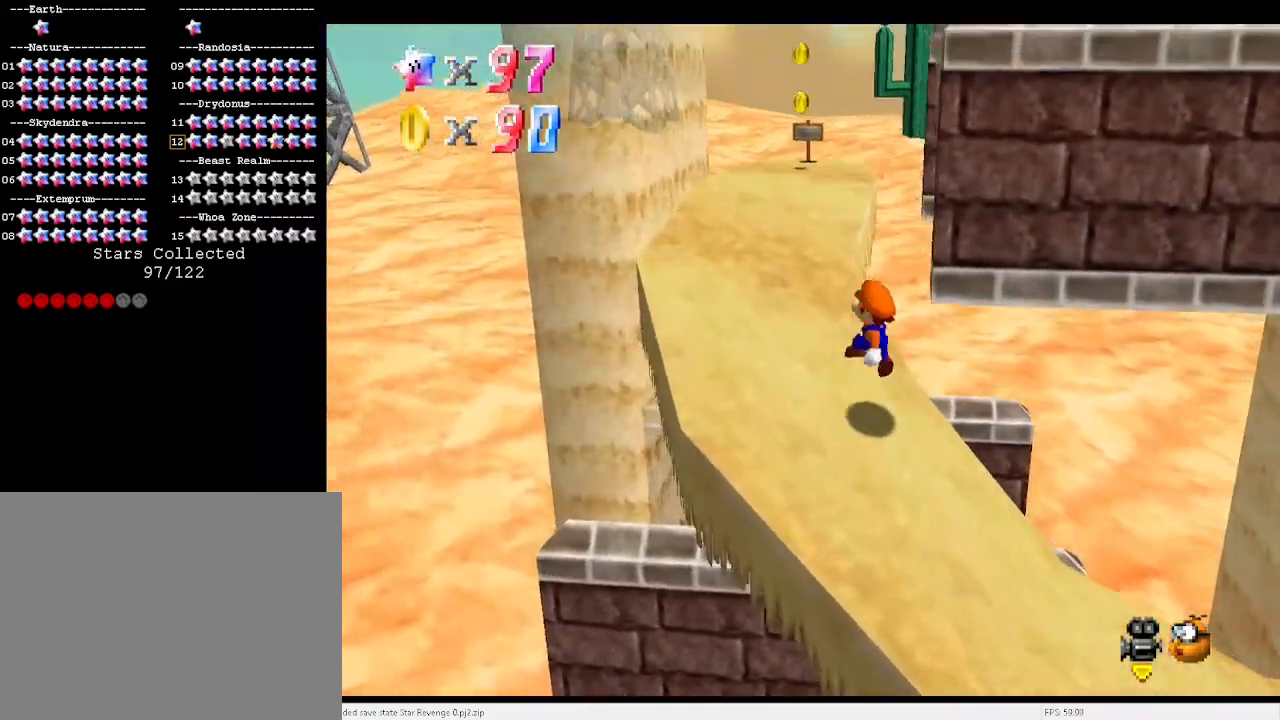
{"keys": ["up"], "events": [[67, "left", "down"], [133, "left", "up"], [167, "c", "down"], [200, "c", "up"], [300, "c", "down"], [300, "x", "down"], [333, "c", "up"], [400, "x", "up"]]}
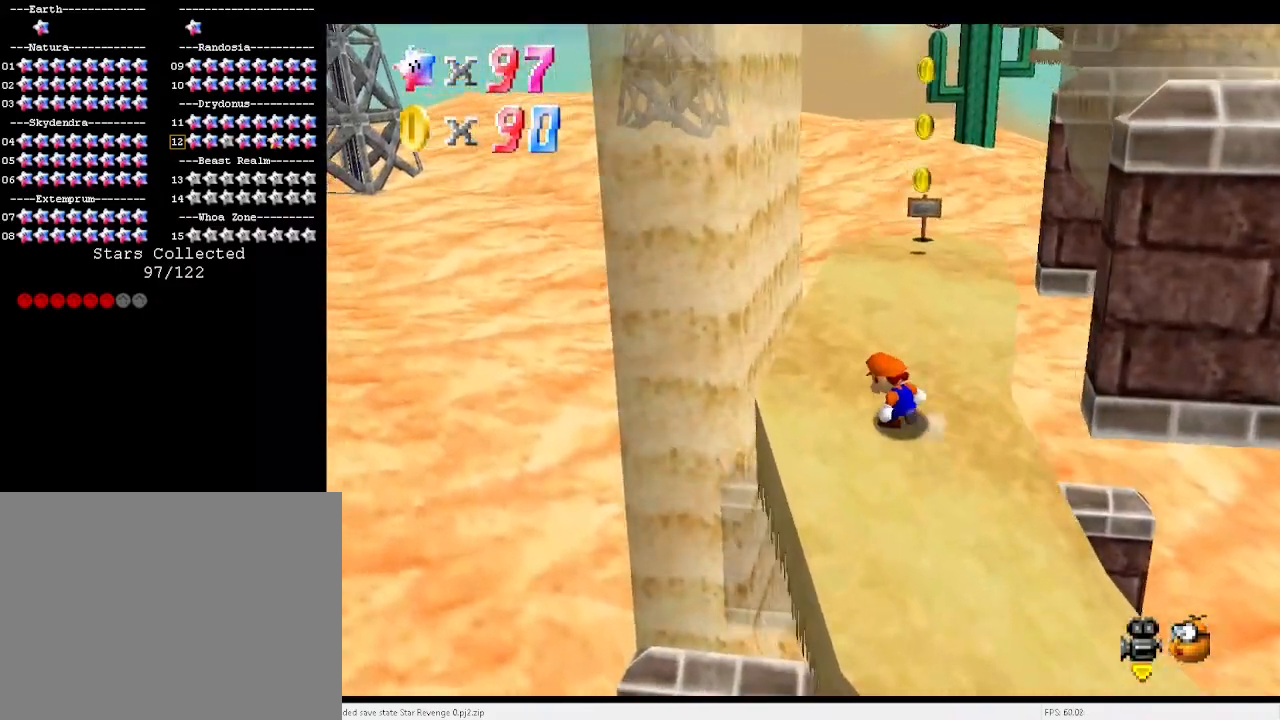
{"keys": ["right", "up"], "events": [[67, "left", "down"], [233, "left", "up"], [500, "right", "down"]]}
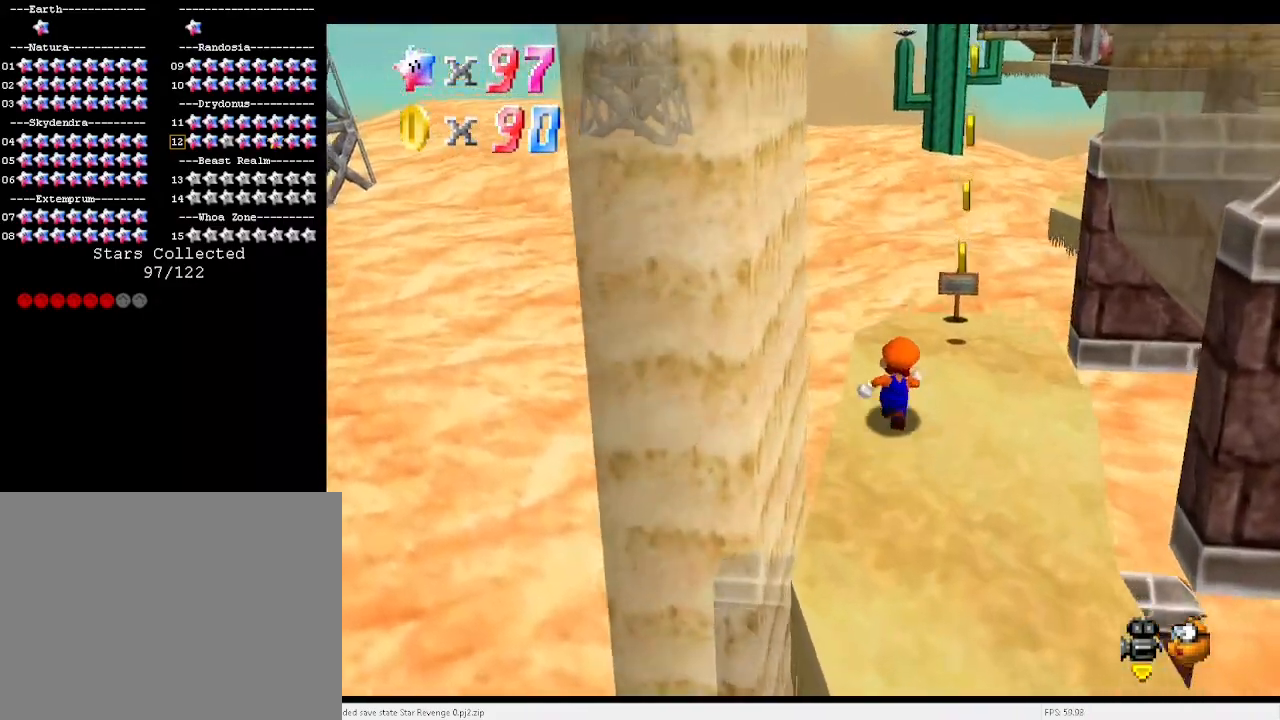
{"keys": ["left", "x"], "events": [[67, "up", "up"], [200, "left", "down"], [200, "right", "up"], [233, "x", "down"]]}
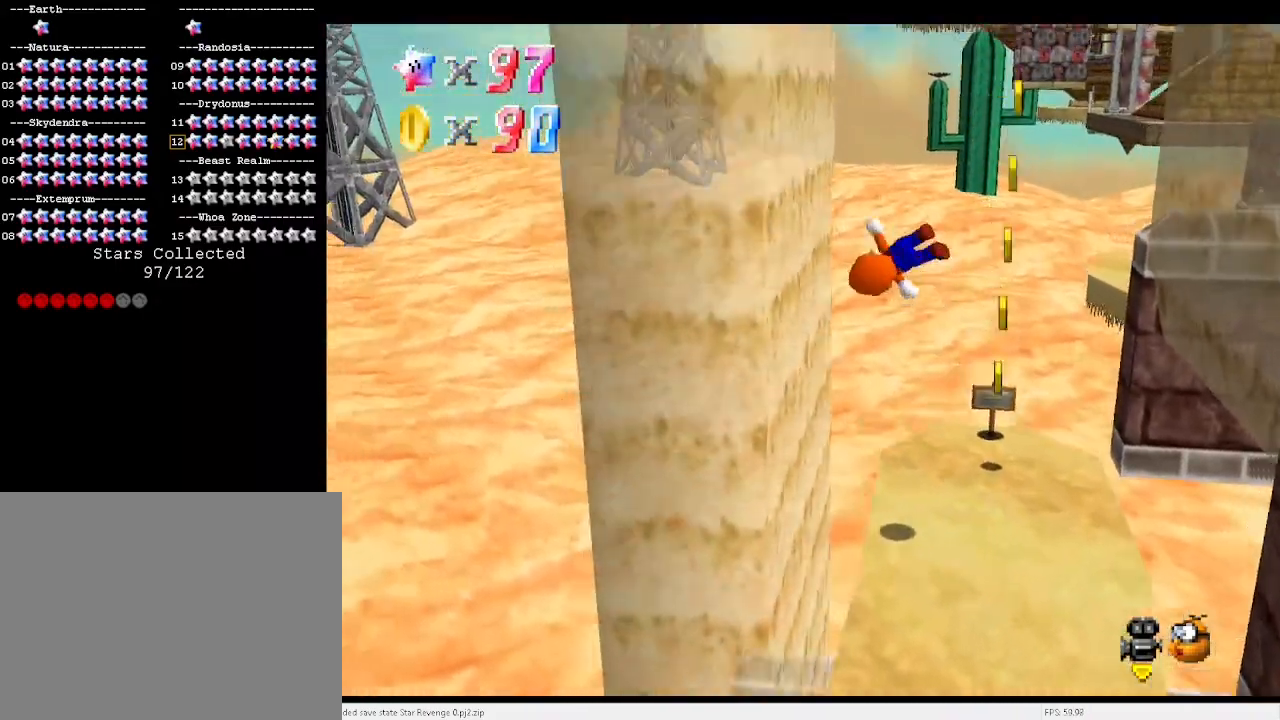
{"keys": ["right", "x"], "events": [[200, "x", "up"], [267, "left", "up"], [333, "right", "down"], [333, "x", "down"]]}
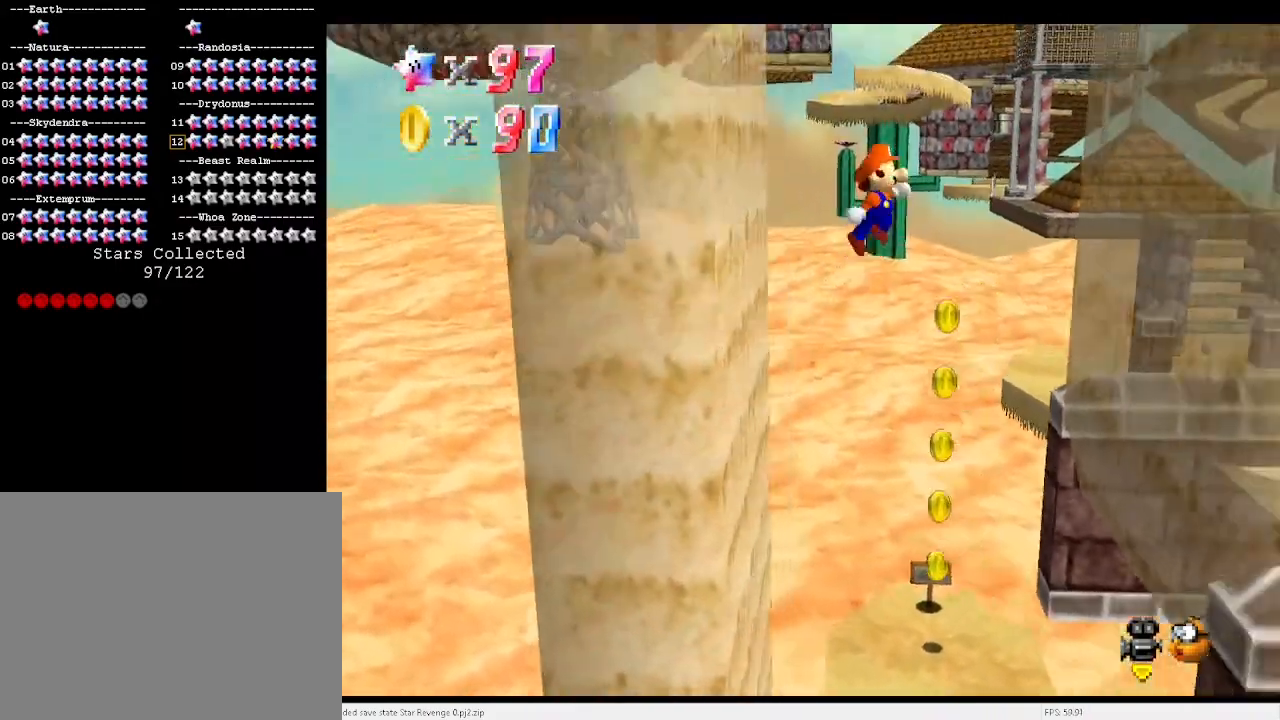
{"keys": [], "events": [[300, "x", "up"], [400, "right", "up"]]}
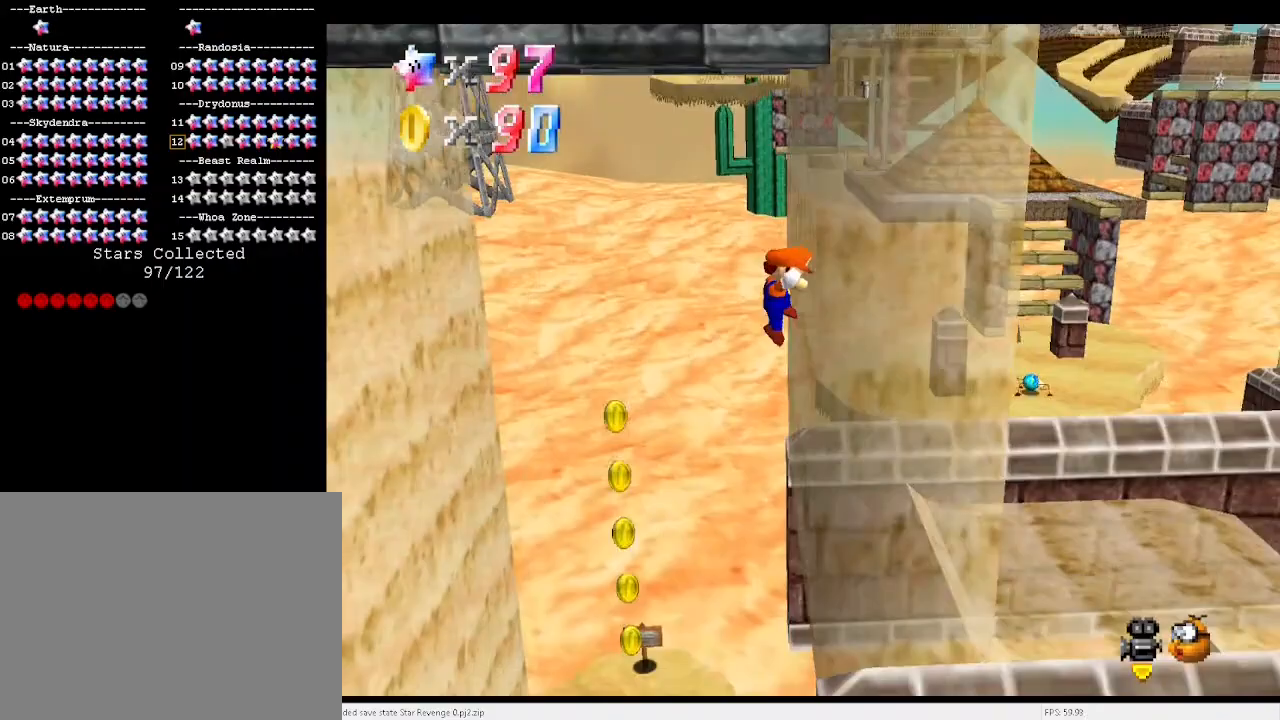
{"keys": ["left", "up"], "events": [[100, "left", "down"], [100, "x", "down"], [300, "up", "down"], [300, "x", "up"]]}
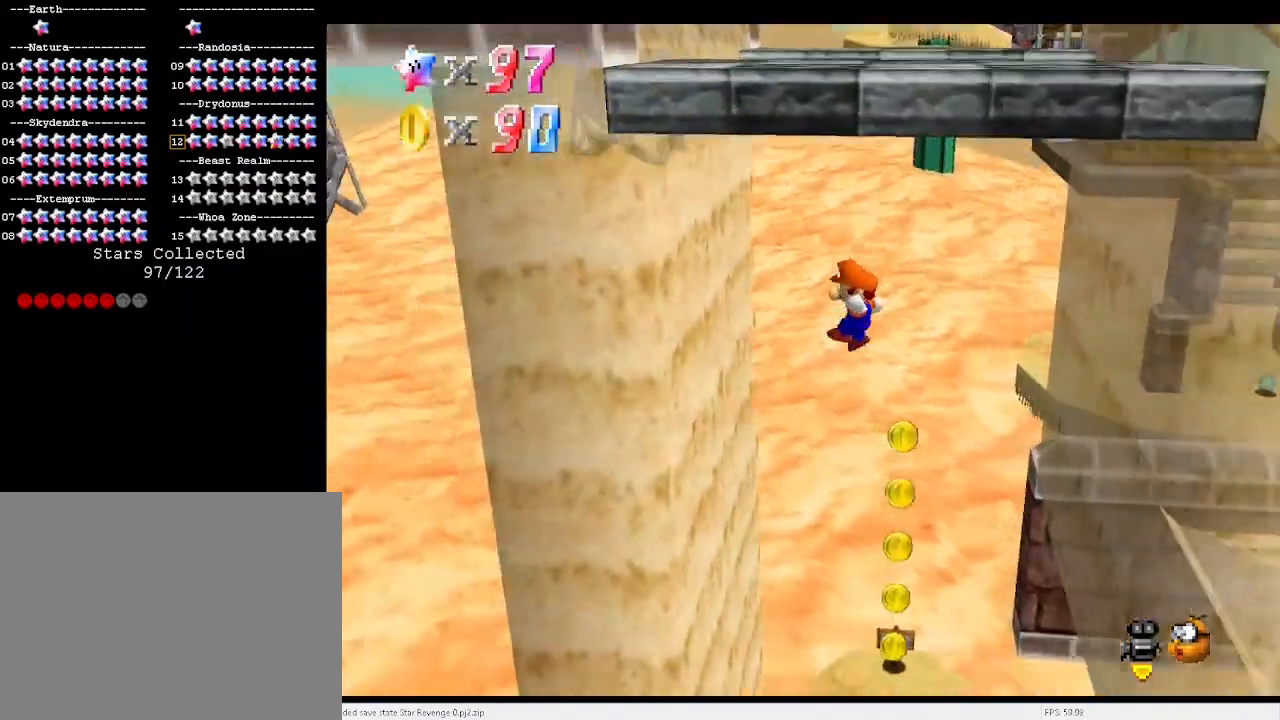
{"keys": ["right", "up", "x"], "events": [[233, "left", "up"], [300, "x", "down"], [333, "right", "down"]]}
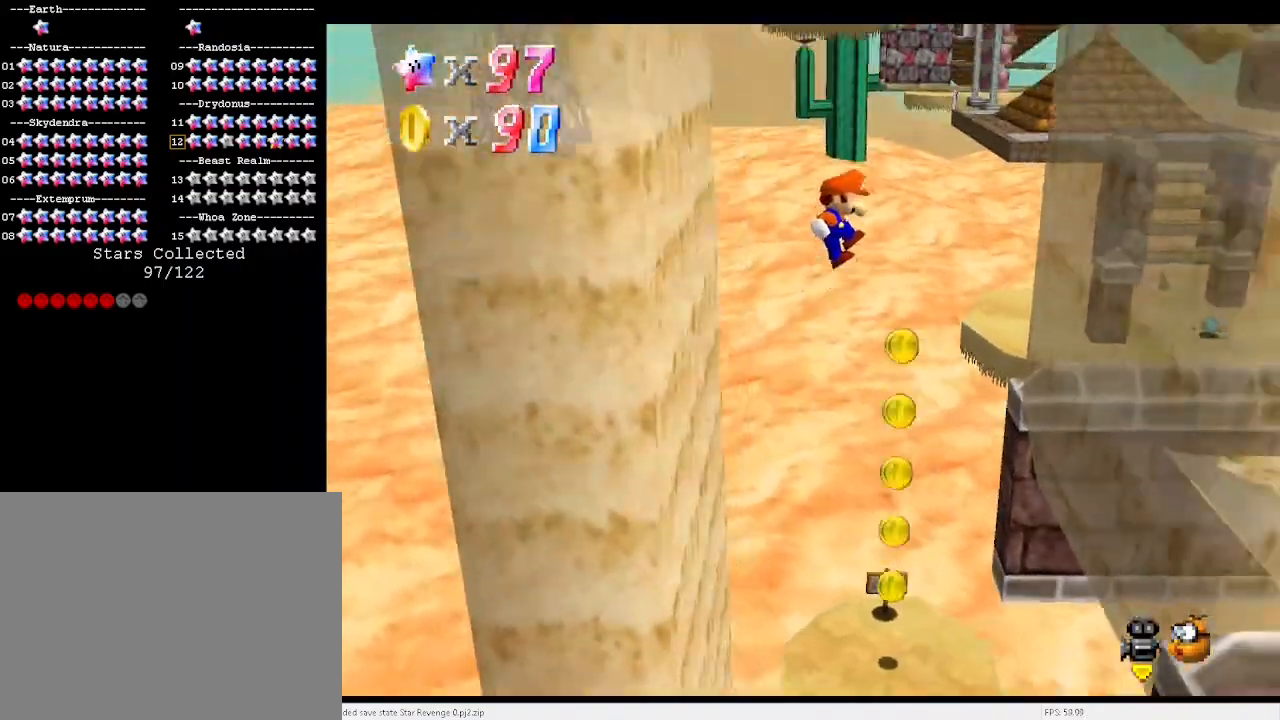
{"keys": [], "events": [[33, "up", "up"], [133, "x", "up"], [467, "right", "up"]]}
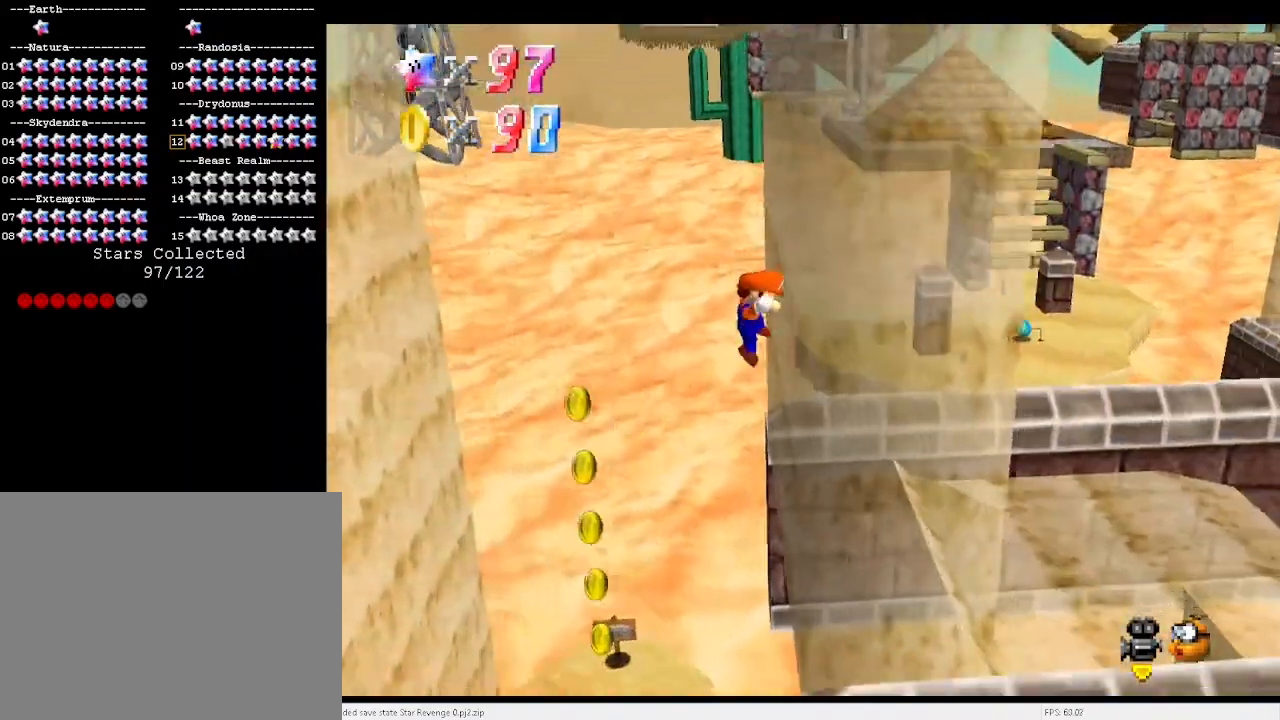
{"keys": ["left", "x"], "events": [[33, "x", "down"], [100, "left", "down"], [133, "up", "down"], [333, "up", "up"]]}
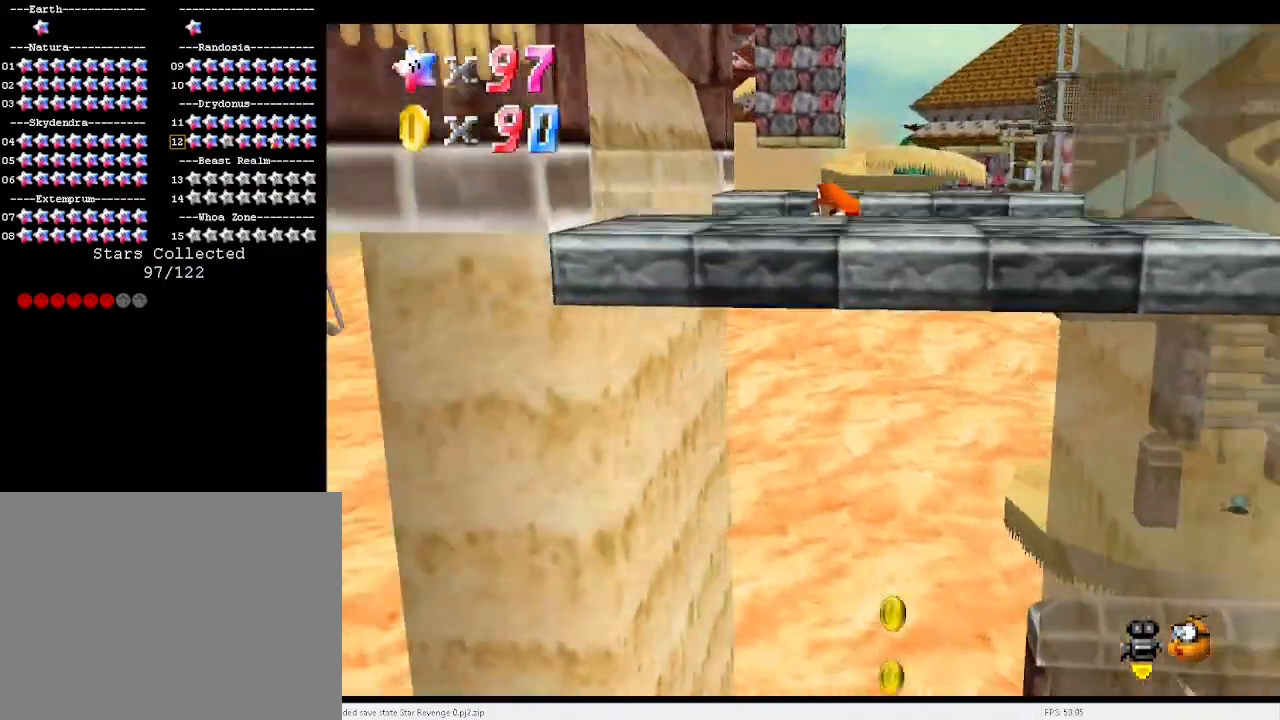
{"keys": ["right", "x"], "events": [[33, "x", "up"], [133, "left", "up"], [367, "right", "down"], [367, "x", "down"]]}
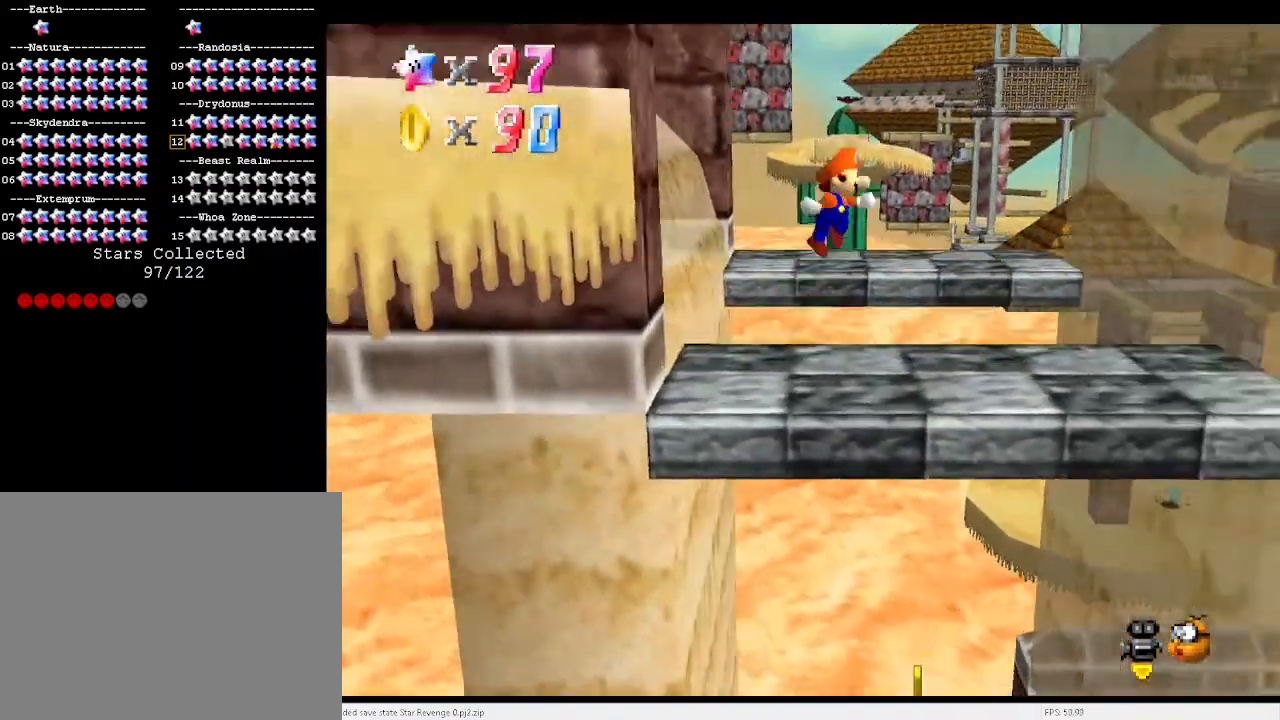
{"keys": ["down", "right"], "events": [[267, "x", "up"], [333, "down", "down"]]}
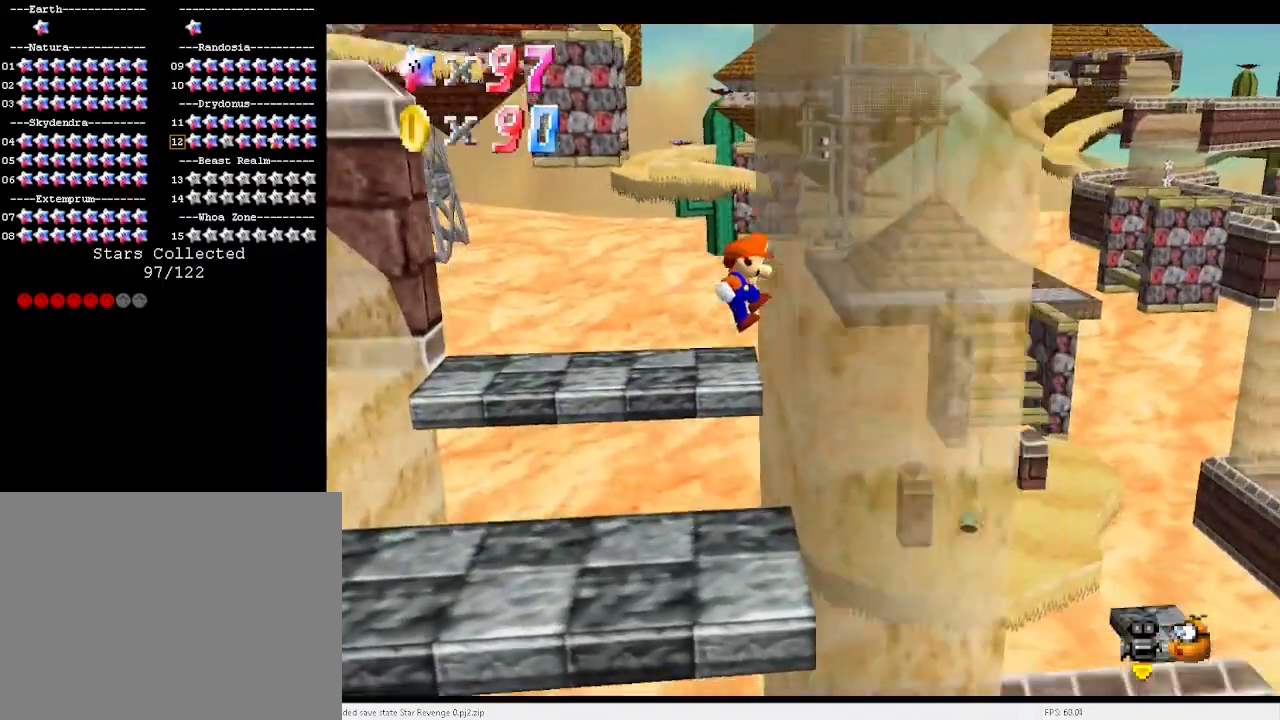
{"keys": ["down", "right", "x"], "events": [[67, "x", "down"]]}
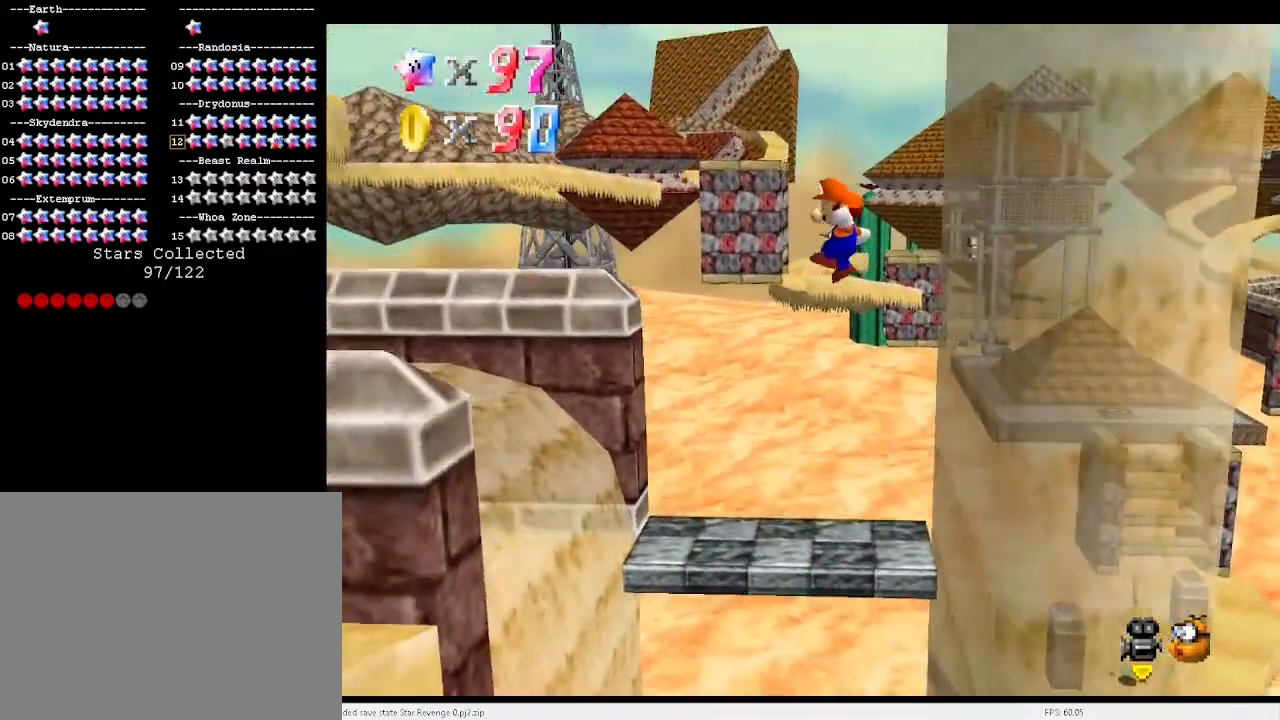
{"keys": ["down", "left"], "events": [[133, "x", "up"], [167, "right", "up"], [200, "d", "down"], [333, "d", "up"], [333, "down", "up"], [400, "d", "down"], [467, "d", "up"], [467, "down", "down"], [467, "left", "down"]]}
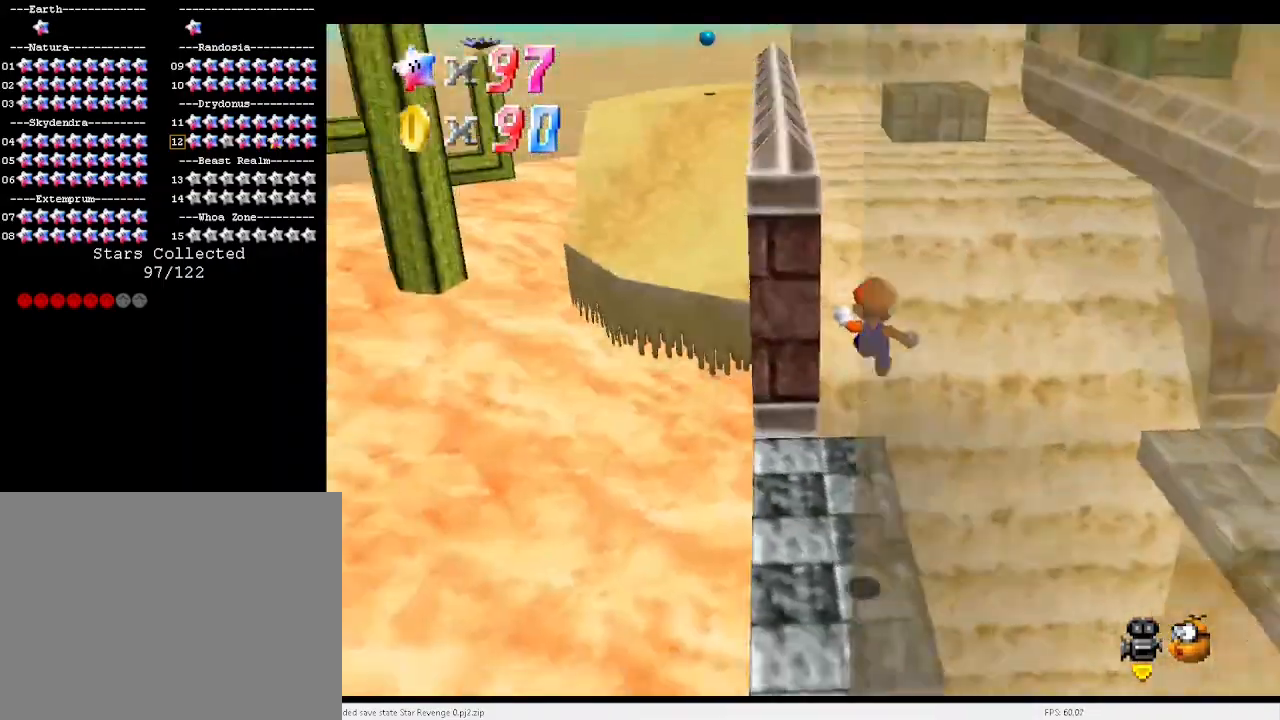
{"keys": ["left"], "events": [[100, "down", "up"], [100, "left", "up"], [367, "c", "down"], [433, "c", "up"], [433, "left", "down"]]}
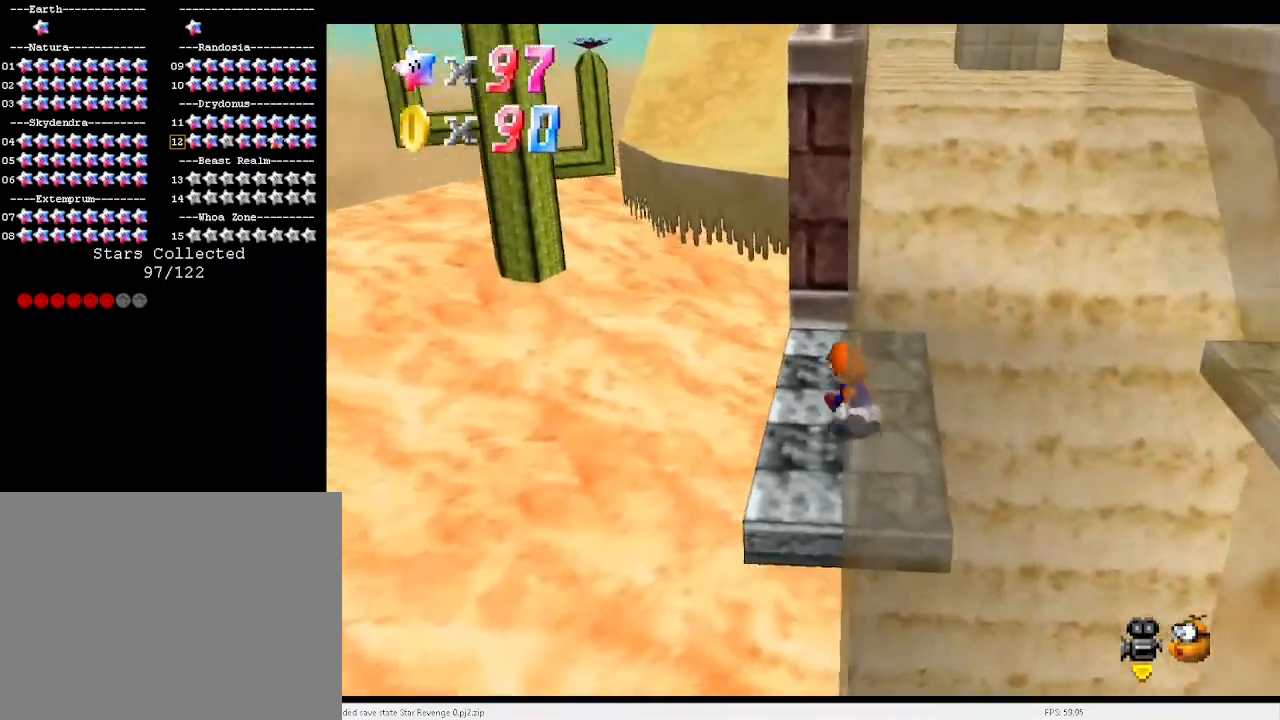
{"keys": ["left", "up", "x"], "events": [[67, "up", "down"], [267, "left", "up"], [400, "left", "down"], [433, "x", "down"]]}
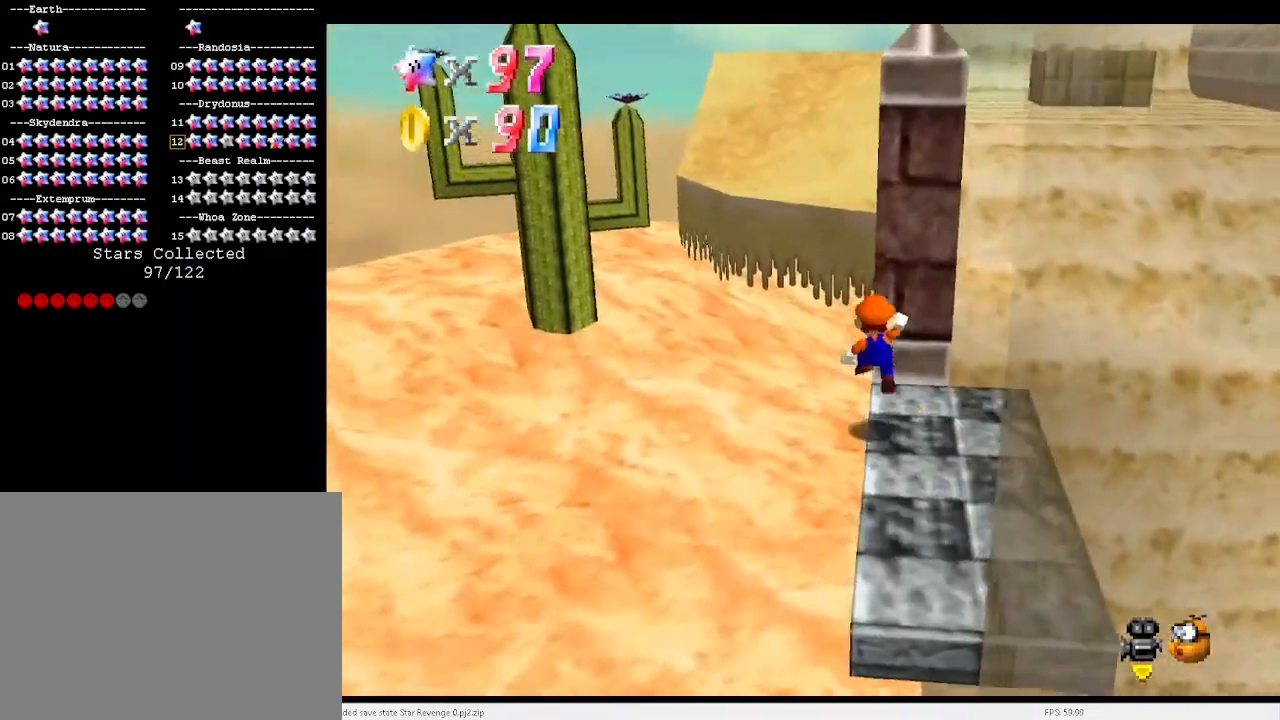
{"keys": ["up"], "events": [[267, "left", "up"], [333, "a", "down"], [367, "right", "down"], [467, "a", "up"], [467, "x", "up"], [500, "right", "up"]]}
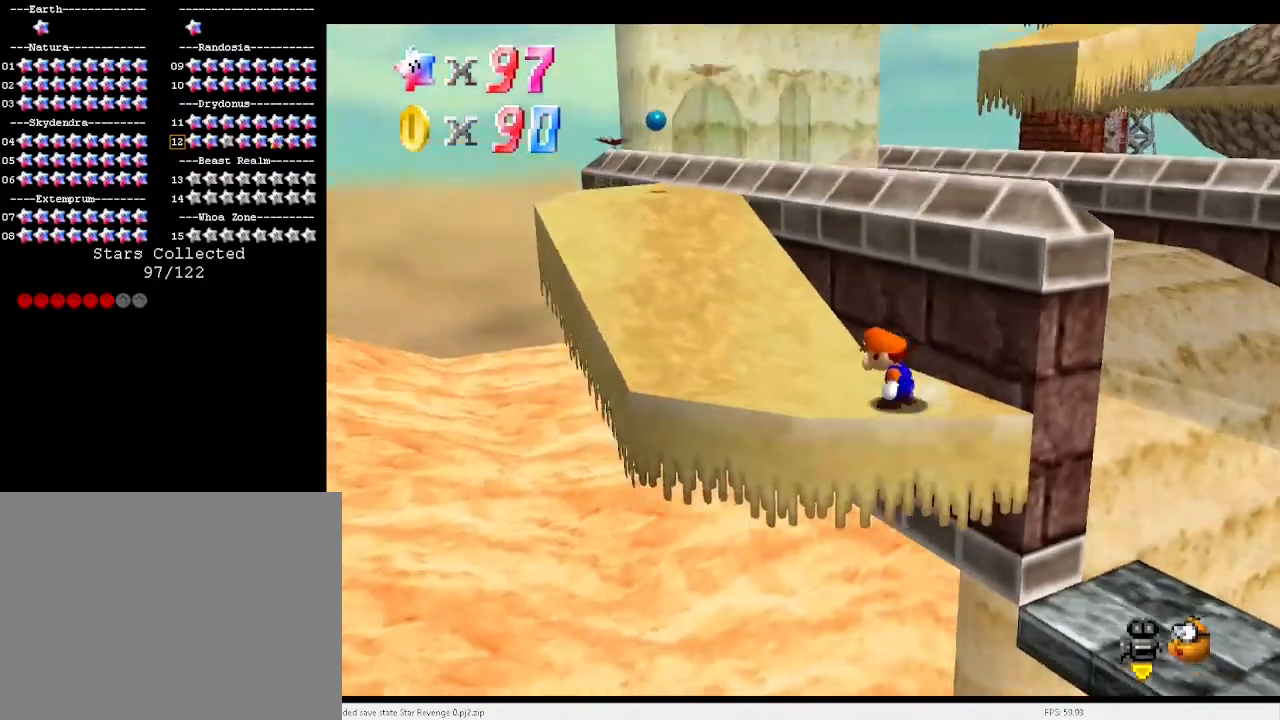
{"keys": ["left"], "events": [[267, "left", "down"], [333, "up", "up"]]}